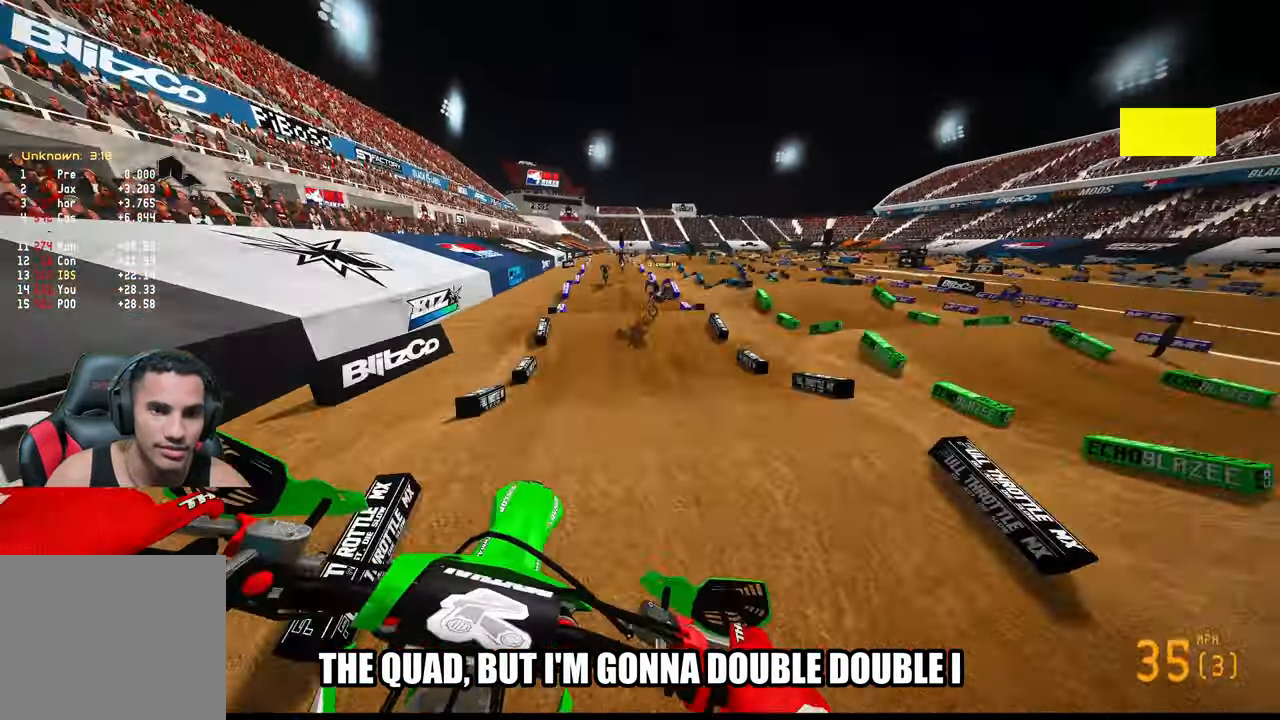
Gameplay with a controller (PlayStation layout); each line is a JSON object with the inputs held at the frame after it. "events" lists button and stick changes between this image and that frame as [ms after this image, input, new state], when the widget could be followed in between. Not read: other_buttons.
{"buttons": ["R2"], "left_stick": "up-left", "right_stick": "center", "events": [[250, "left_stick", "up-left"]]}
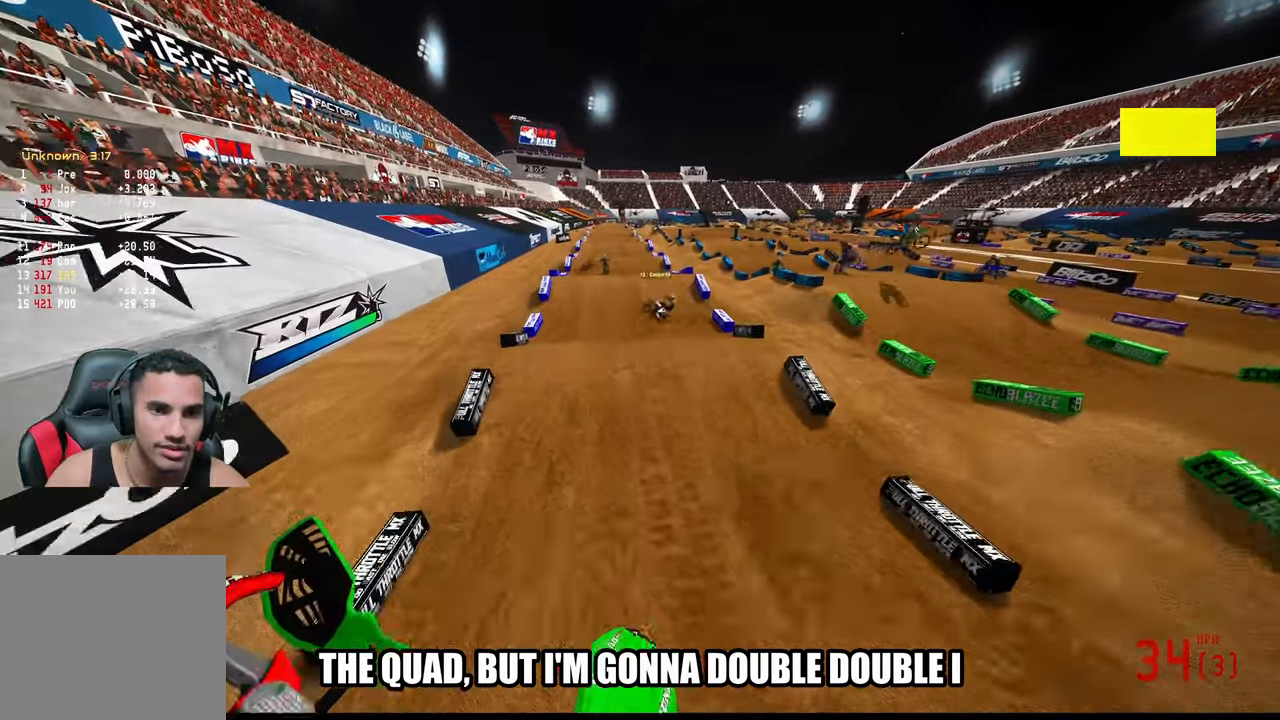
{"buttons": ["R2"], "left_stick": "center", "right_stick": "center", "events": [[467, "left_stick", "center"]]}
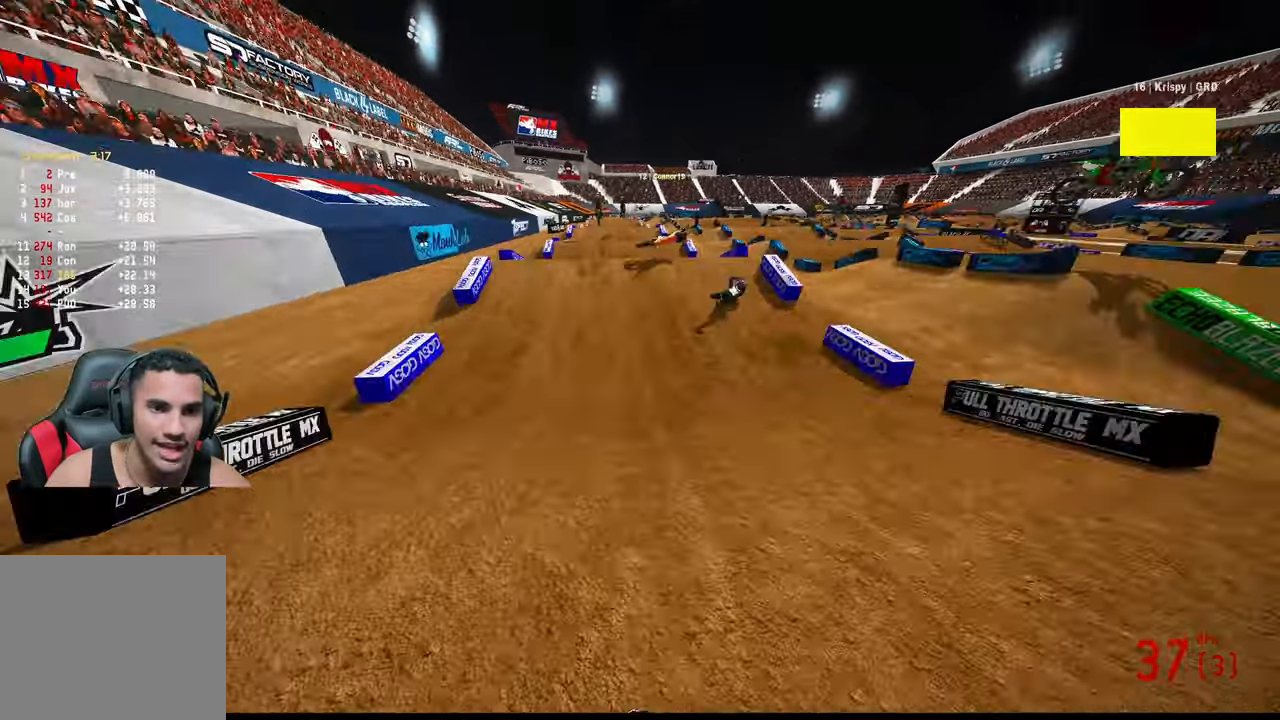
{"buttons": [], "left_stick": "center", "right_stick": "up", "events": [[267, "R2", "up"], [367, "right_stick", "up"]]}
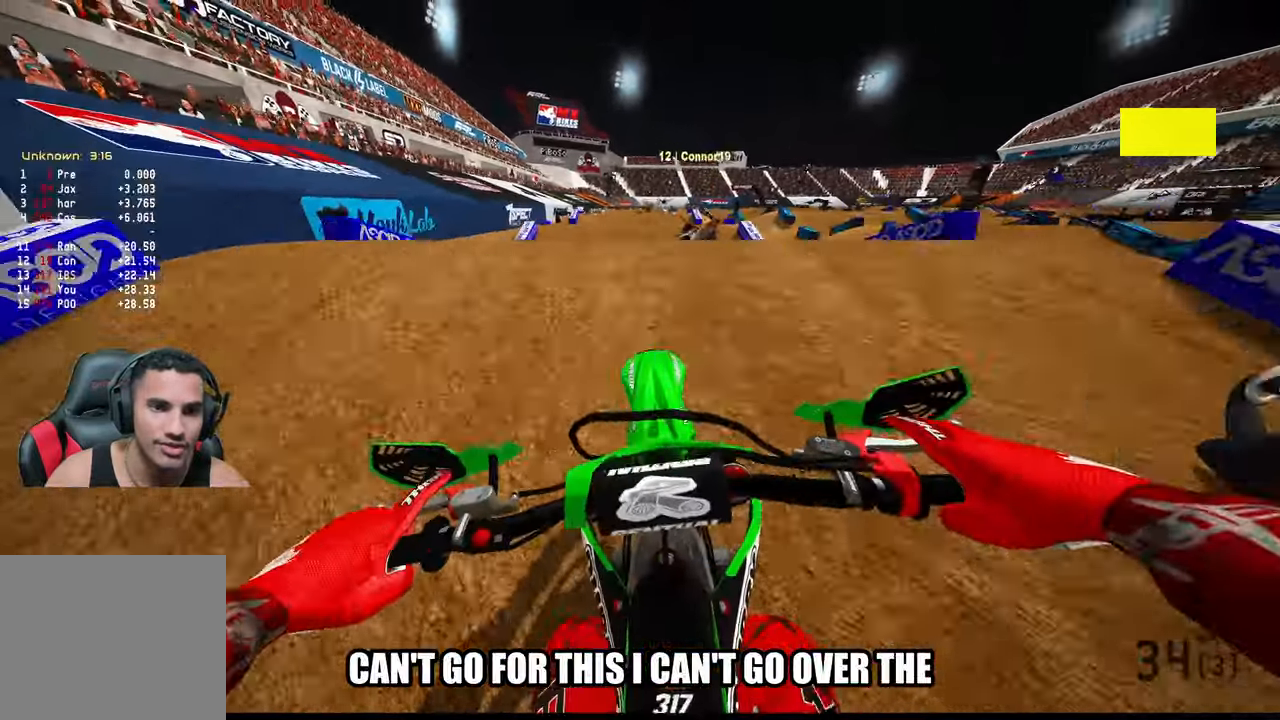
{"buttons": [], "left_stick": "center", "right_stick": "center", "events": [[400, "right_stick", "center"]]}
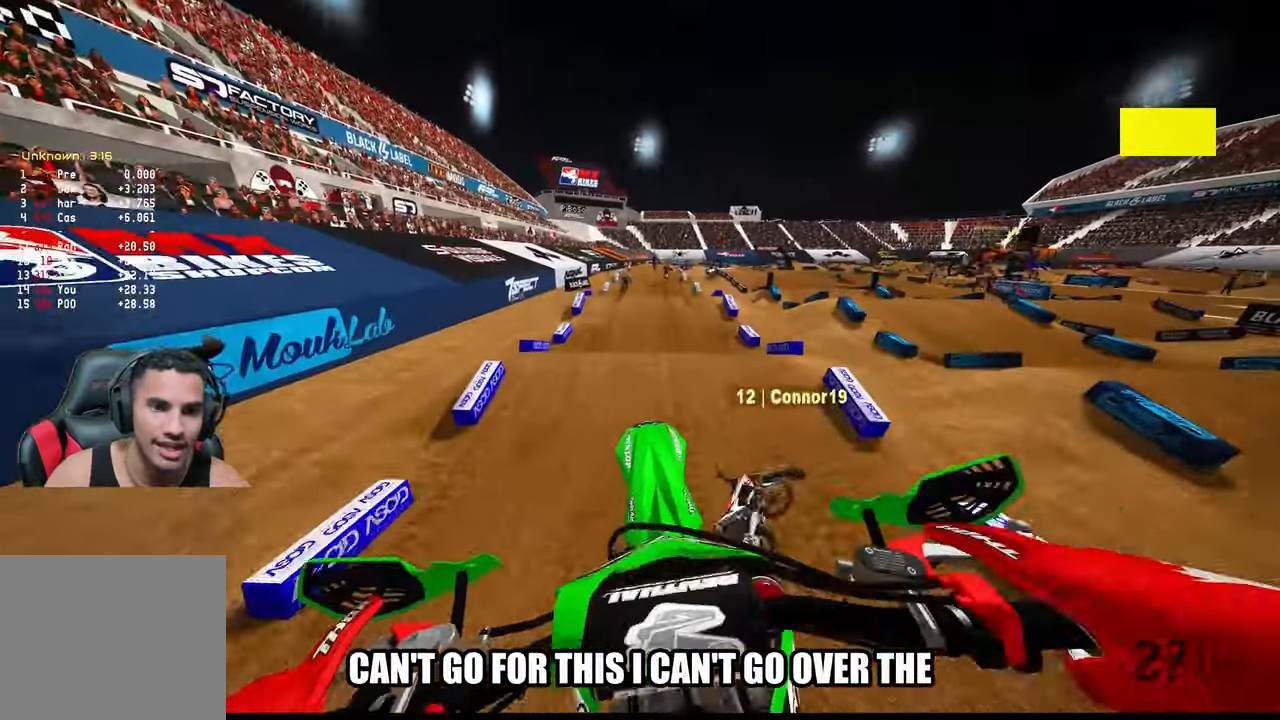
{"buttons": ["R2"], "left_stick": "center", "right_stick": "center", "events": [[67, "right_stick", "down"], [250, "R2", "down"], [250, "right_stick", "center"]]}
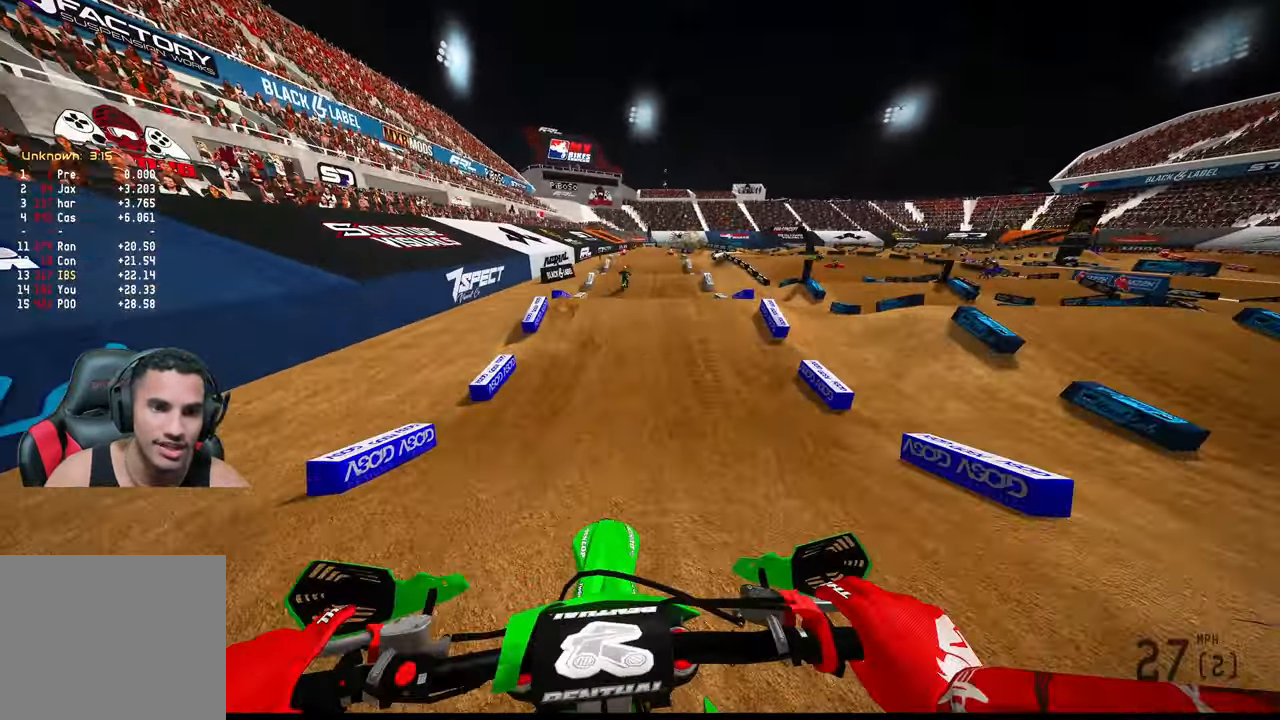
{"buttons": ["R2"], "left_stick": "center", "right_stick": "center", "events": []}
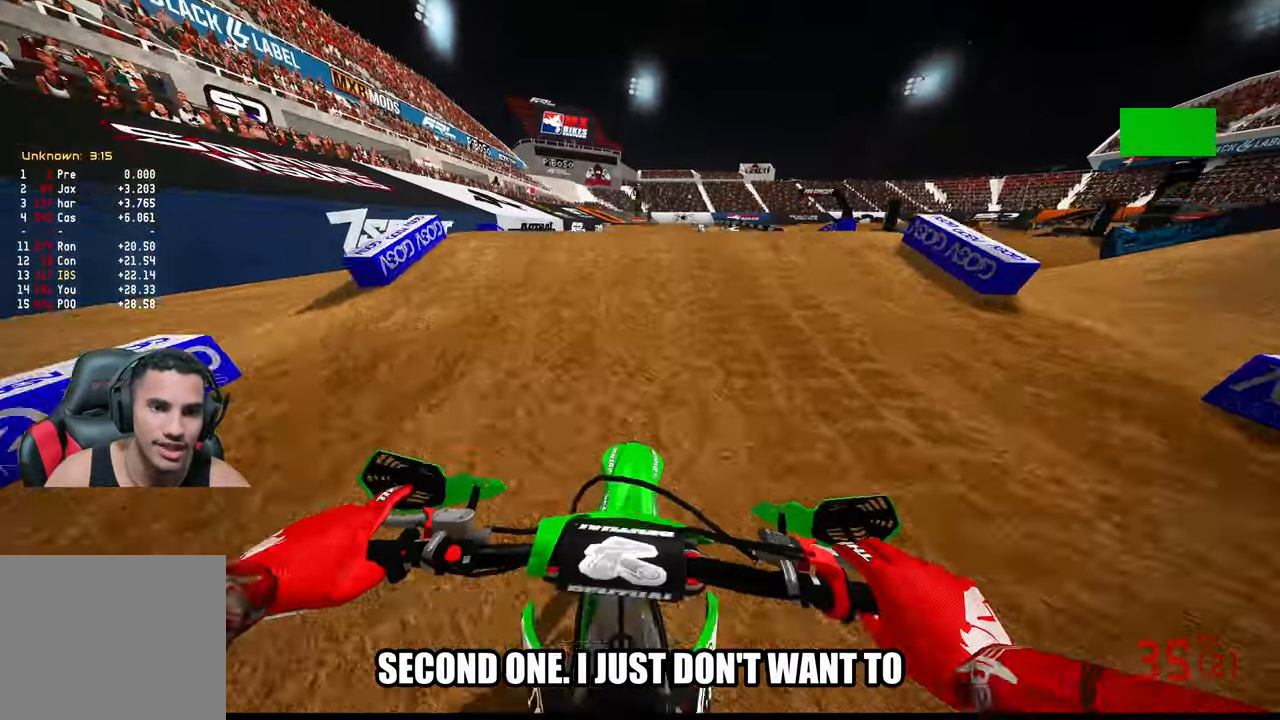
{"buttons": ["R2"], "left_stick": "center", "right_stick": "center", "events": [[300, "R2", "up"], [484, "R2", "down"]]}
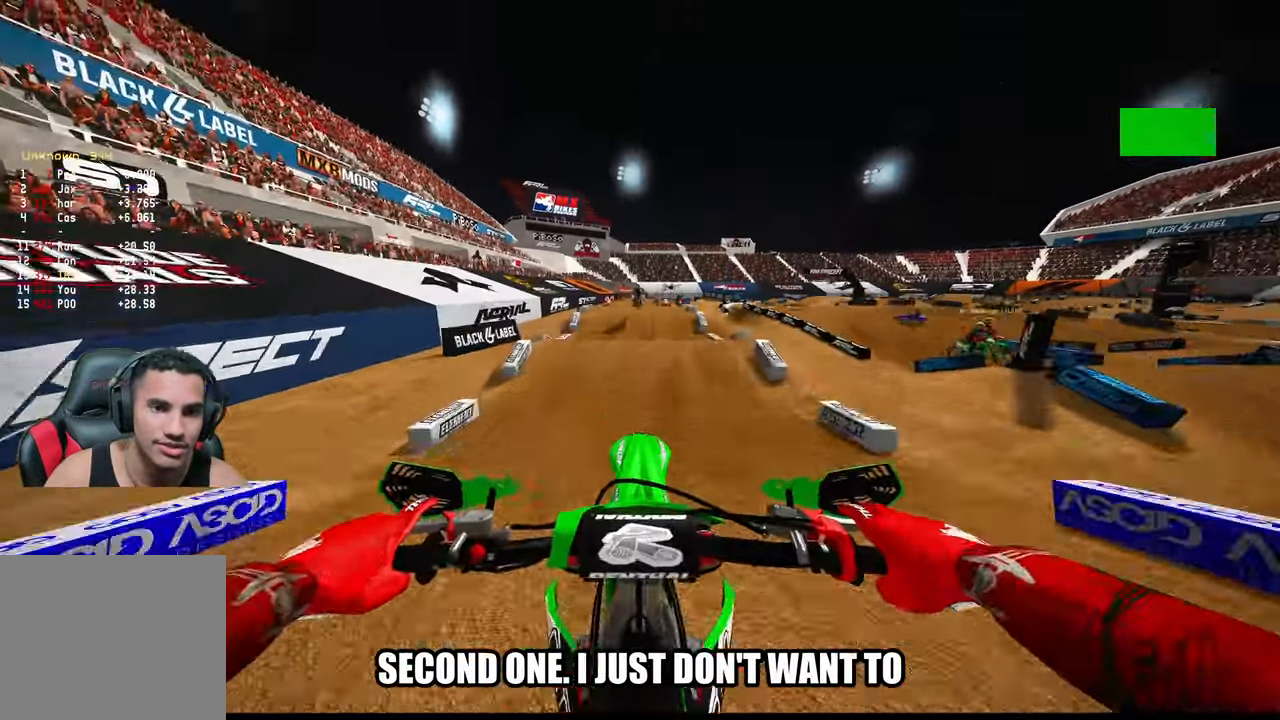
{"buttons": ["R2"], "left_stick": "up-left", "right_stick": "center", "events": [[267, "left_stick", "up-left"]]}
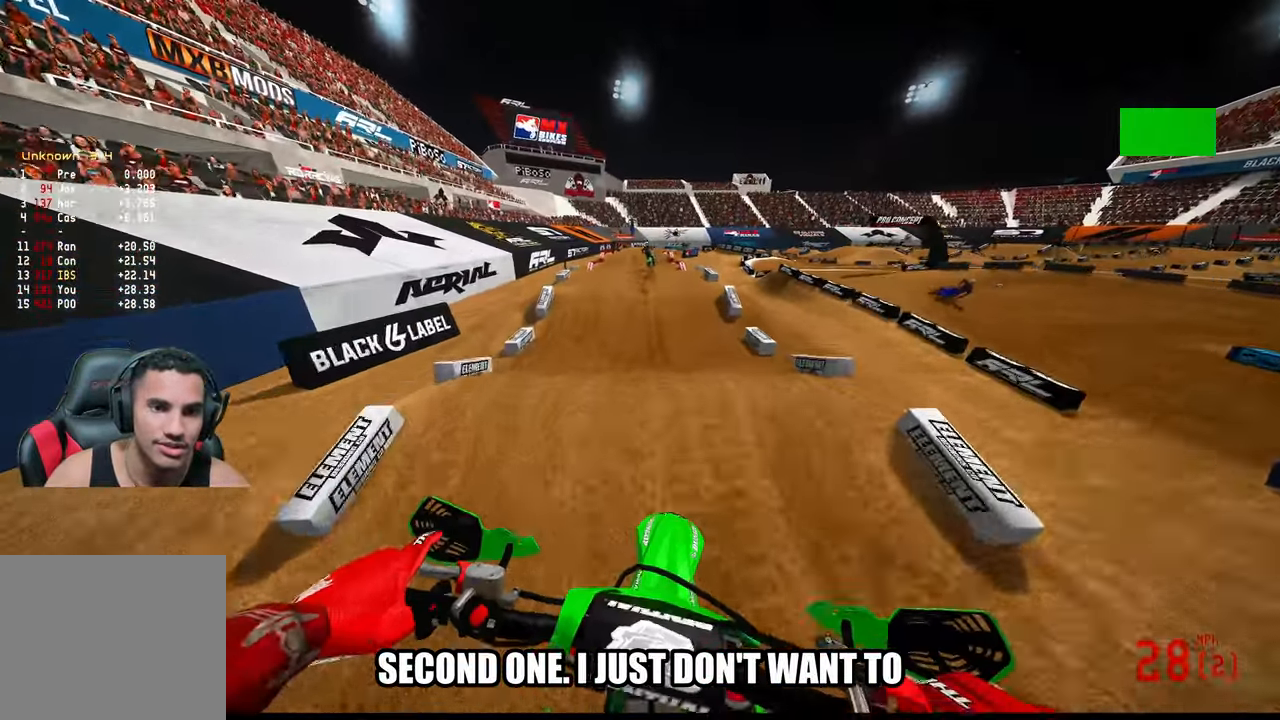
{"buttons": ["R2"], "left_stick": "up", "right_stick": "center", "events": [[150, "right_stick", "down"], [167, "left_stick", "up"], [367, "right_stick", "center"]]}
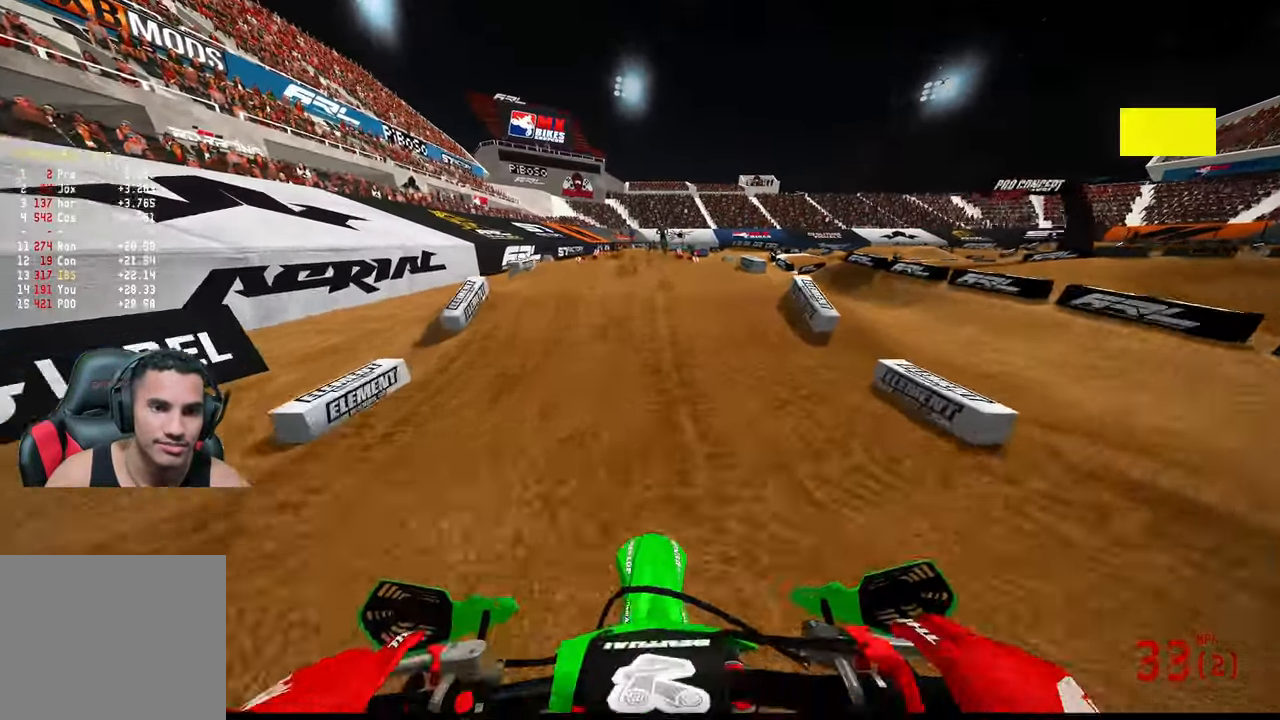
{"buttons": ["R2"], "left_stick": "center", "right_stick": "up", "events": [[50, "right_stick", "up"], [134, "left_stick", "center"]]}
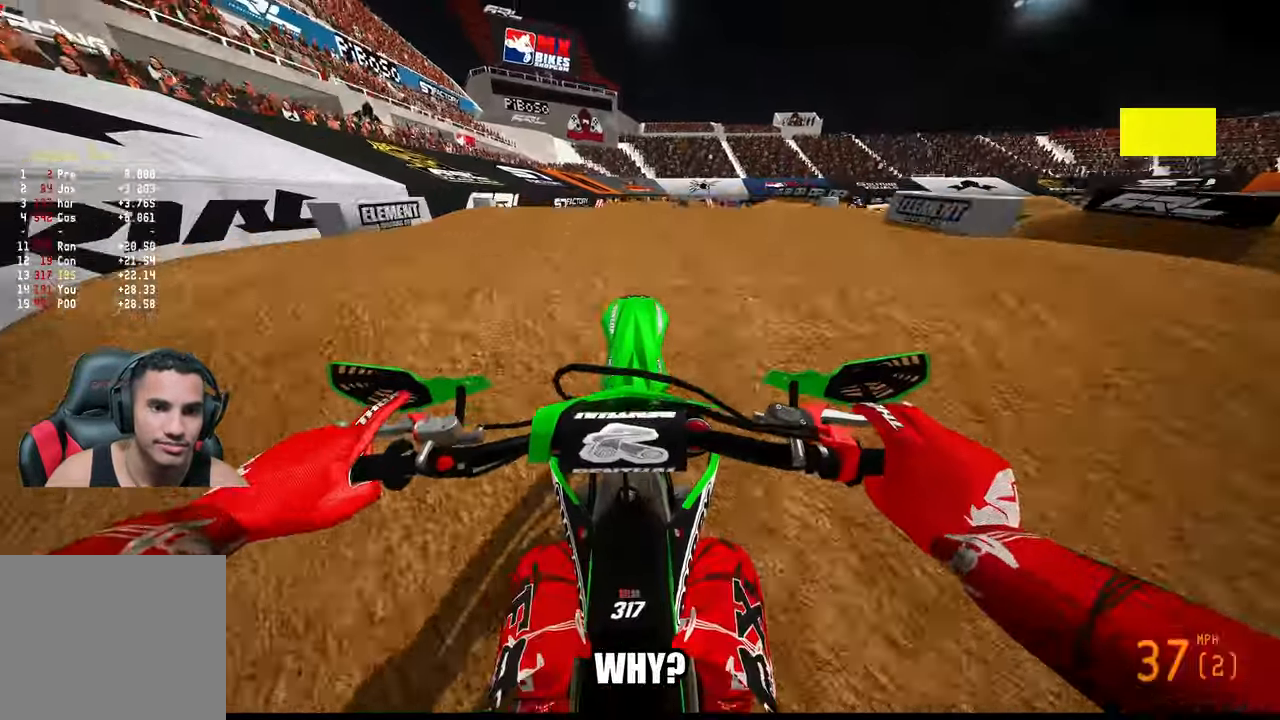
{"buttons": [], "left_stick": "center", "right_stick": "center", "events": [[233, "R2", "up"], [233, "right_stick", "center"], [316, "L2", "down"], [416, "L2", "up"]]}
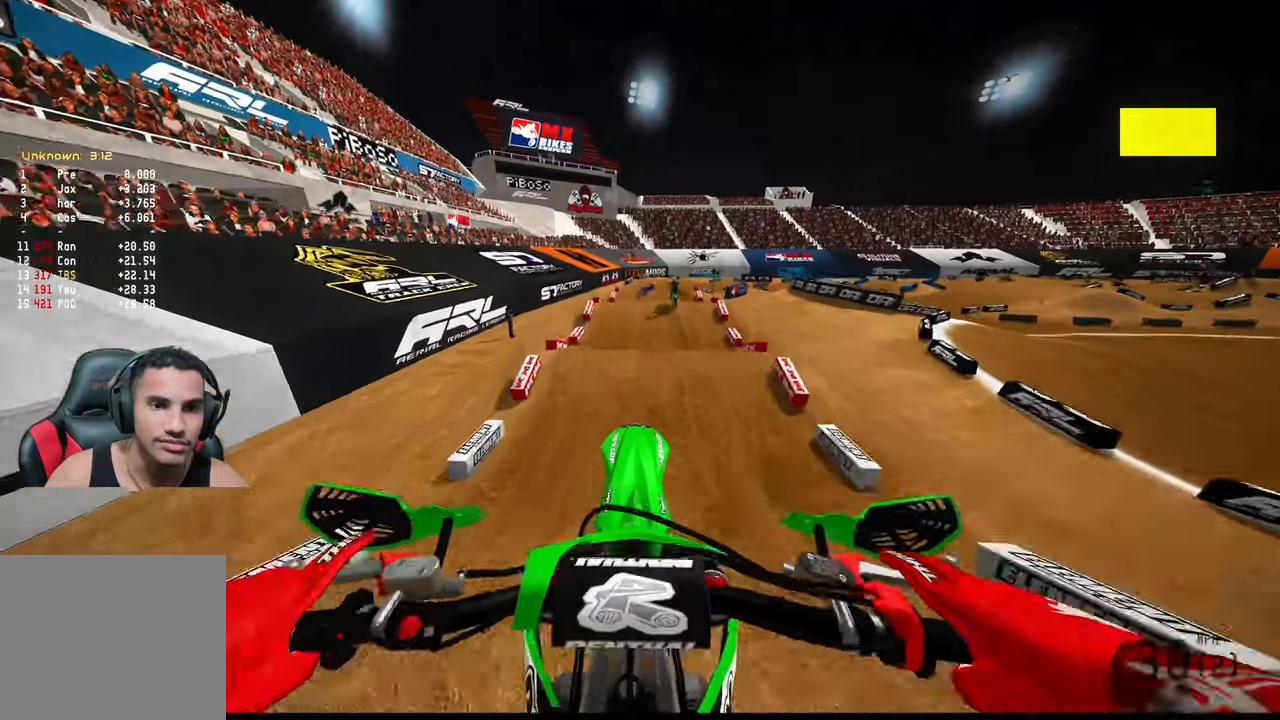
{"buttons": ["R2"], "left_stick": "center", "right_stick": "center", "events": [[133, "R2", "down"], [250, "R3", "down"], [350, "R3", "up"]]}
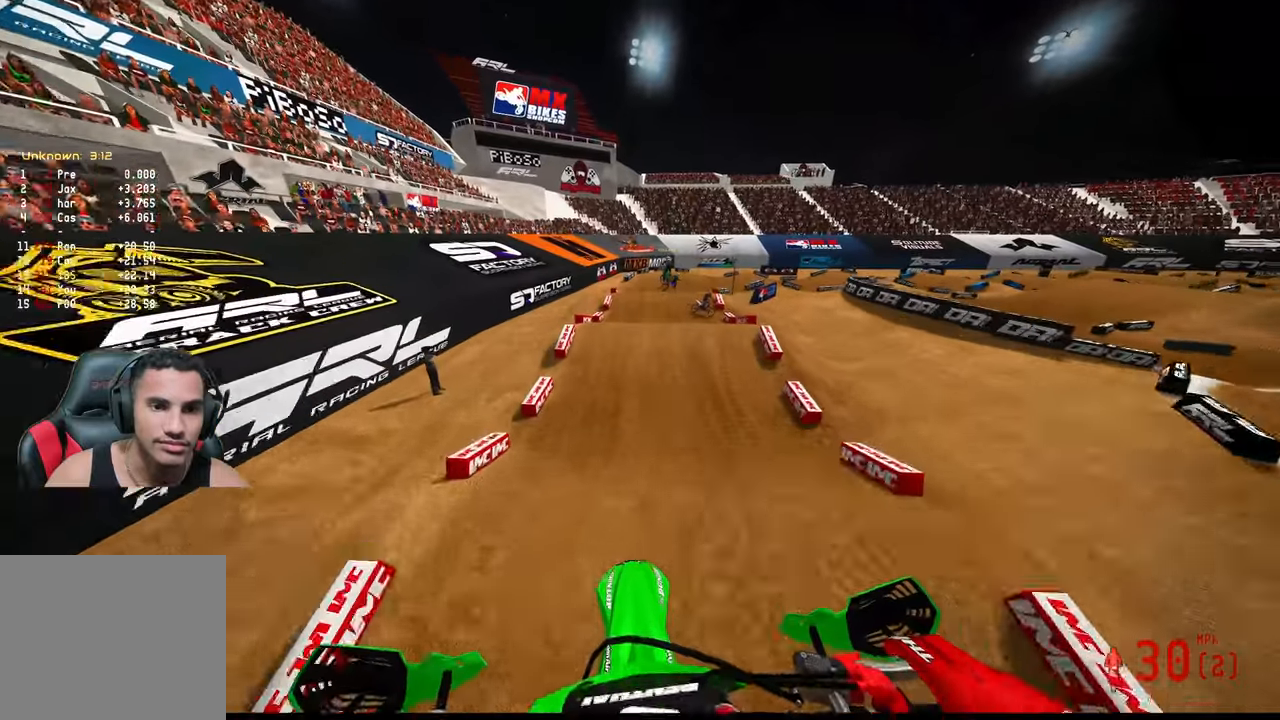
{"buttons": ["R2"], "left_stick": "center", "right_stick": "center", "events": []}
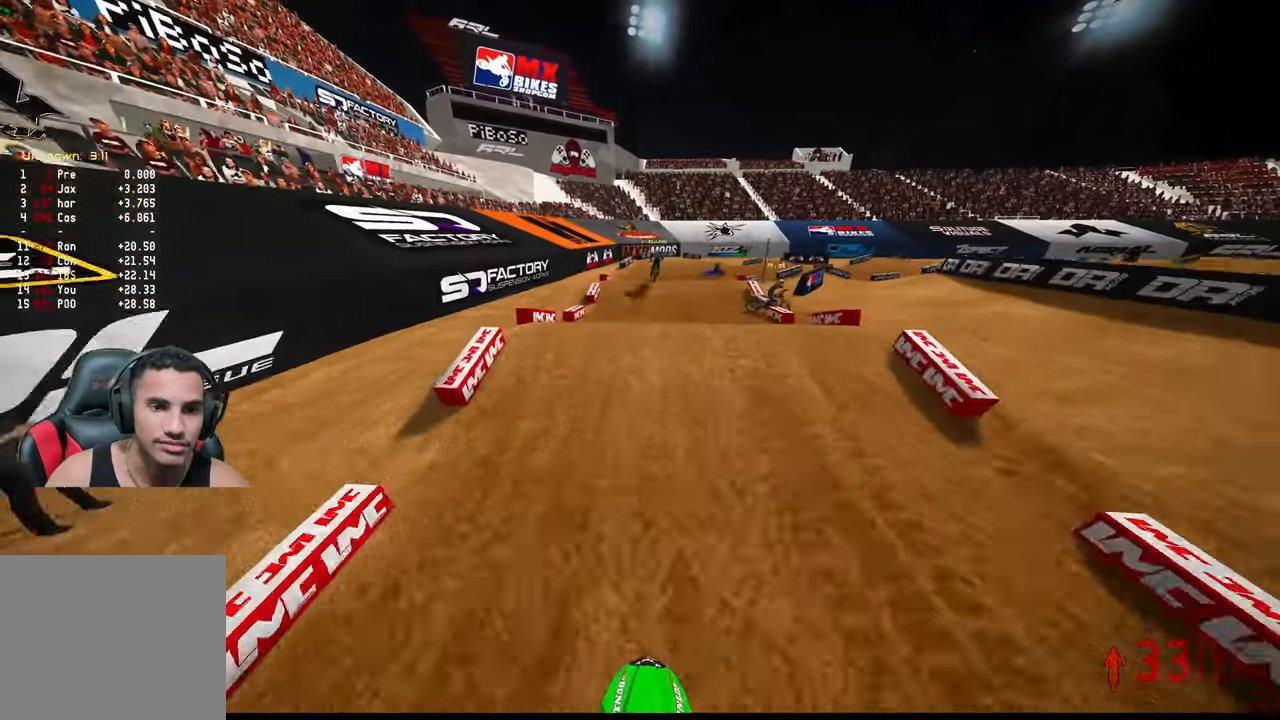
{"buttons": ["L2"], "left_stick": "center", "right_stick": "up", "events": [[166, "right_stick", "up"], [250, "R3", "down"], [316, "R3", "up"], [400, "R2", "up"], [416, "L2", "down"]]}
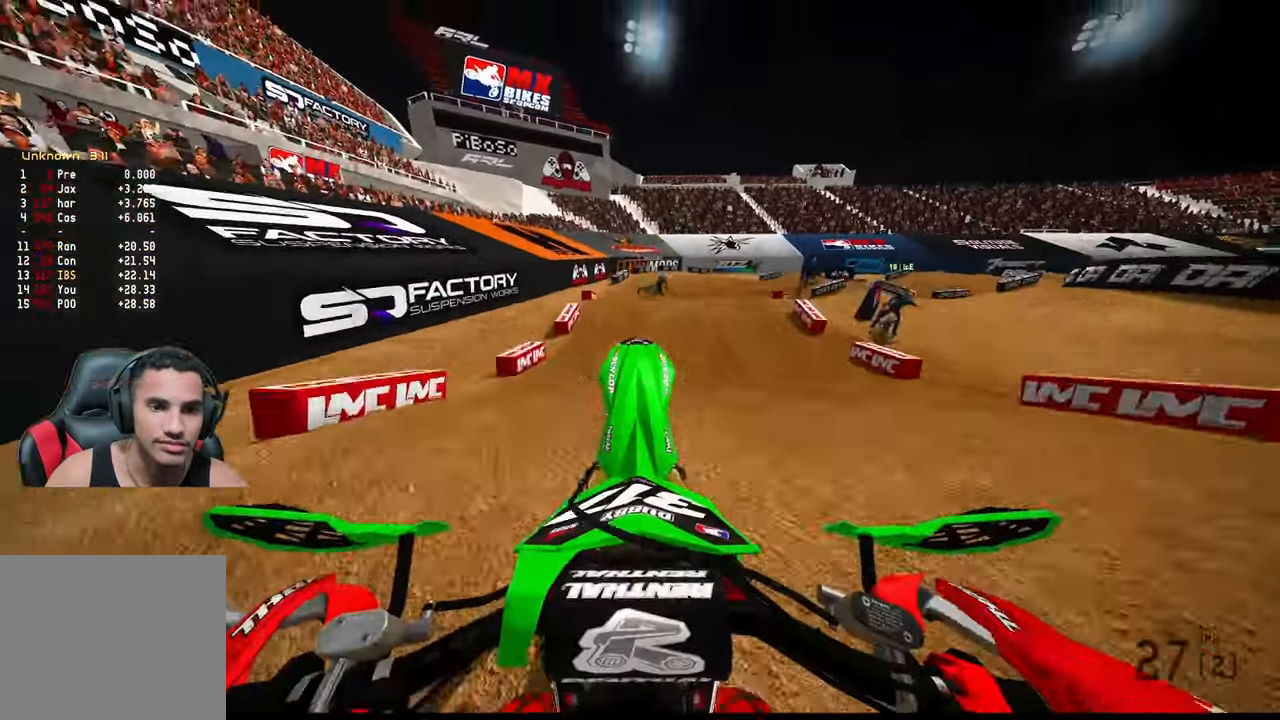
{"buttons": ["L2"], "left_stick": "center", "right_stick": "up", "events": [[366, "R3", "down"], [466, "R3", "up"]]}
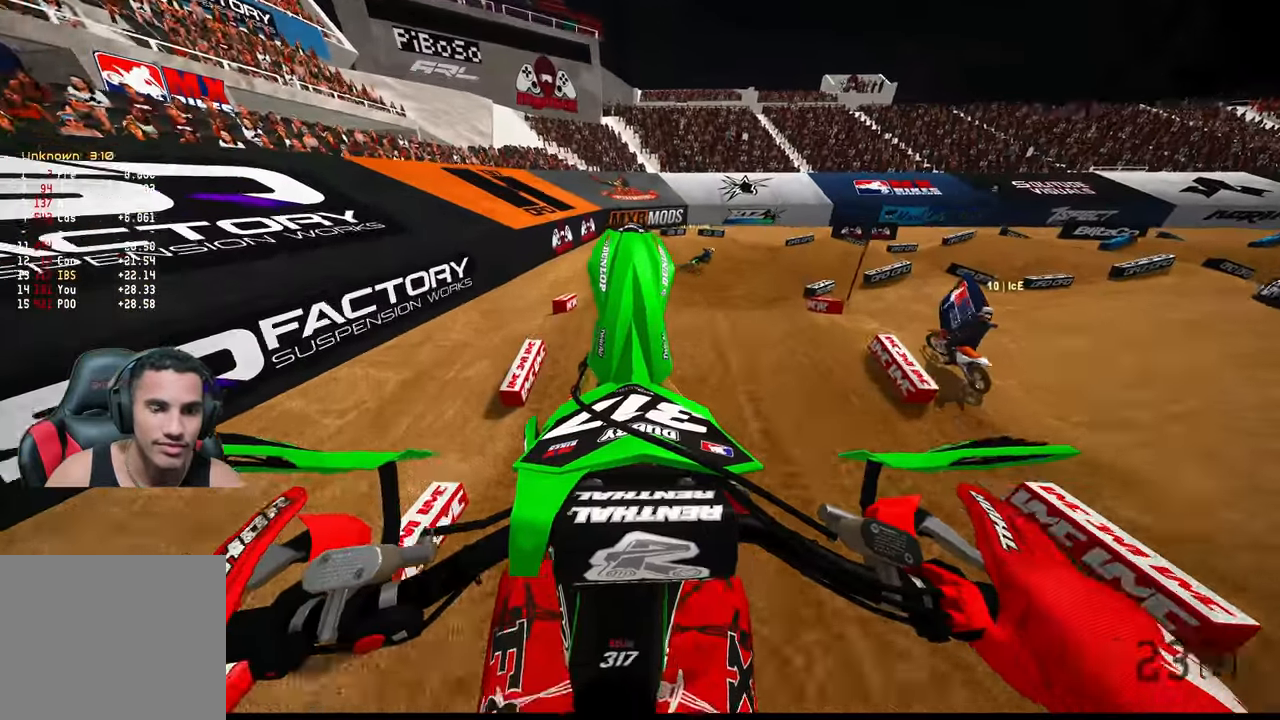
{"buttons": ["R2"], "left_stick": "up", "right_stick": "up", "events": [[33, "L2", "up"], [450, "R2", "down"], [466, "left_stick", "up"]]}
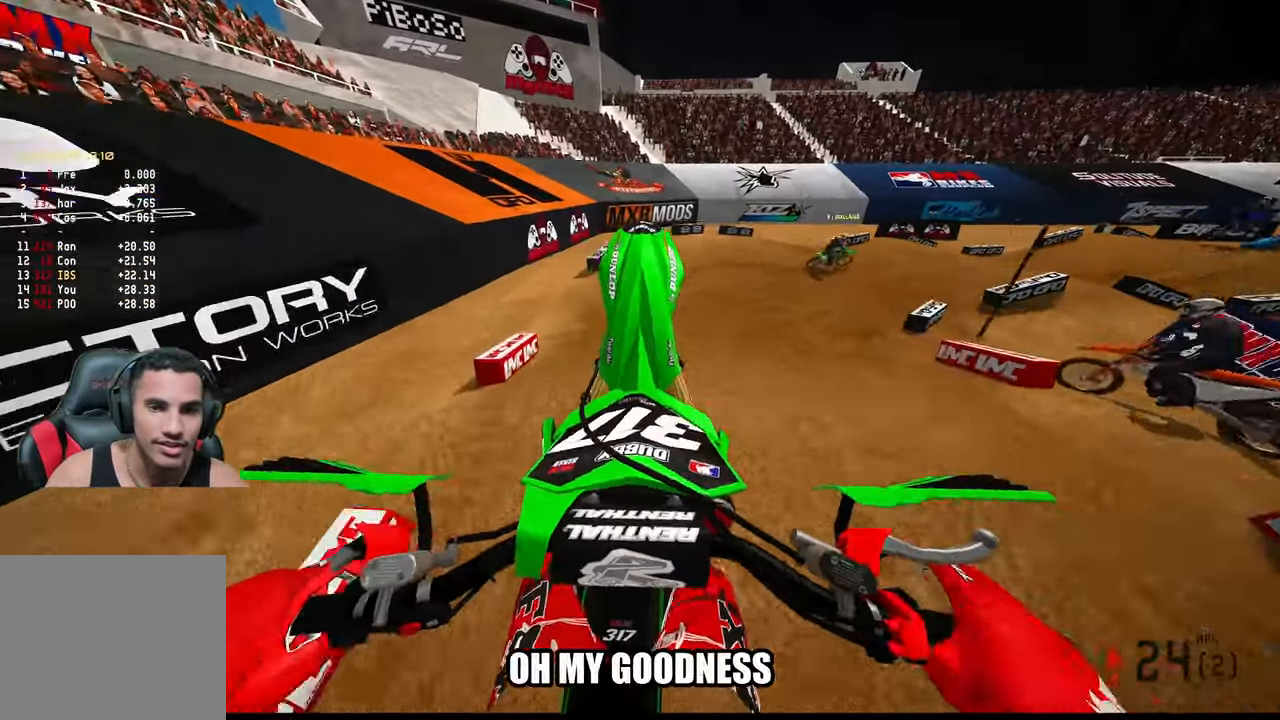
{"buttons": ["R2"], "left_stick": "up-right", "right_stick": "up-left", "events": [[16, "right_stick", "up-left"], [83, "left_stick", "up-right"], [166, "R3", "down"], [166, "right_stick", "left"], [266, "R3", "up"], [266, "right_stick", "up-left"]]}
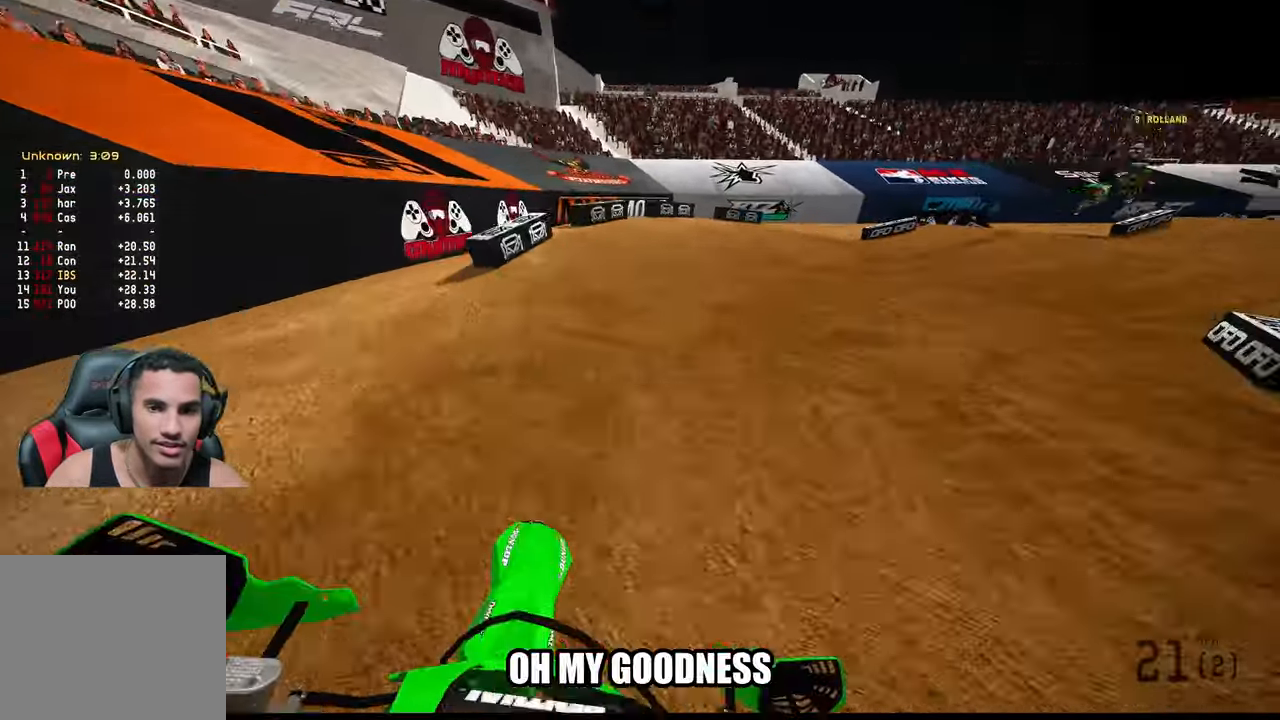
{"buttons": ["R2"], "left_stick": "up-right", "right_stick": "left", "events": [[100, "right_stick", "left"]]}
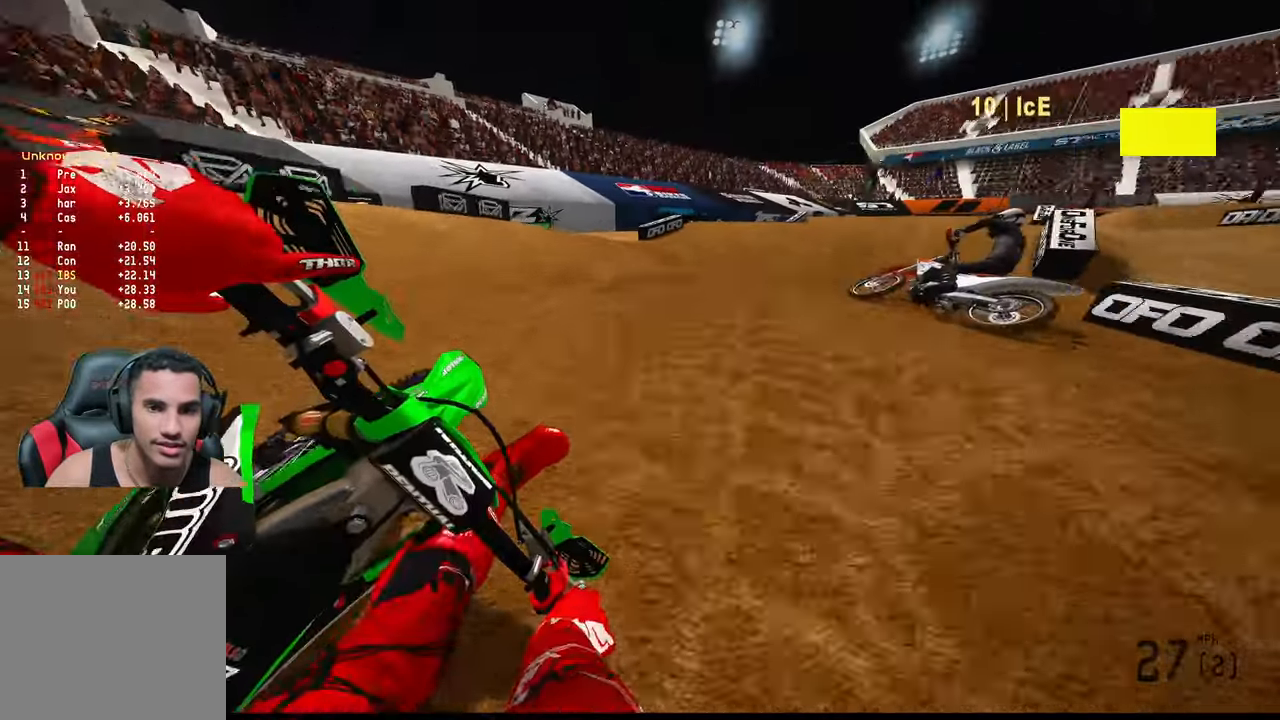
{"buttons": ["R2"], "left_stick": "up", "right_stick": "left", "events": [[383, "R2", "up"], [400, "left_stick", "up"], [466, "R2", "down"]]}
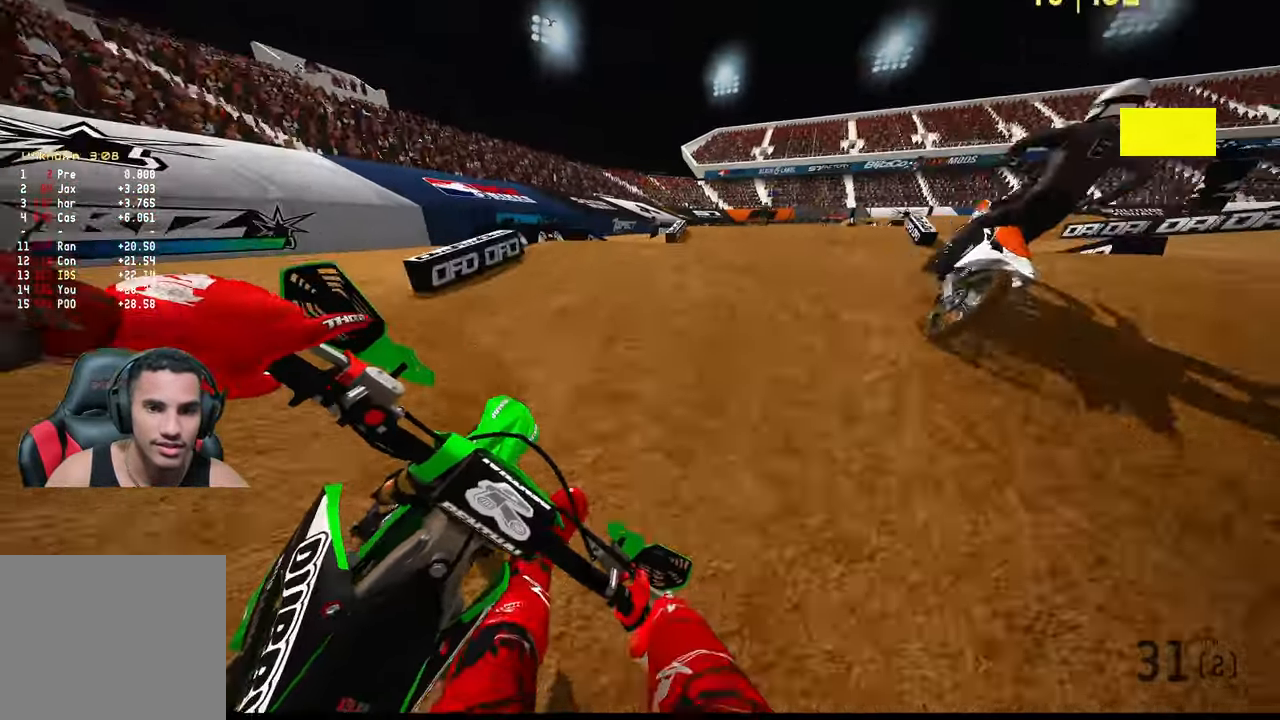
{"buttons": ["R2"], "left_stick": "up", "right_stick": "up", "events": [[50, "right_stick", "up-left"], [250, "right_stick", "up"]]}
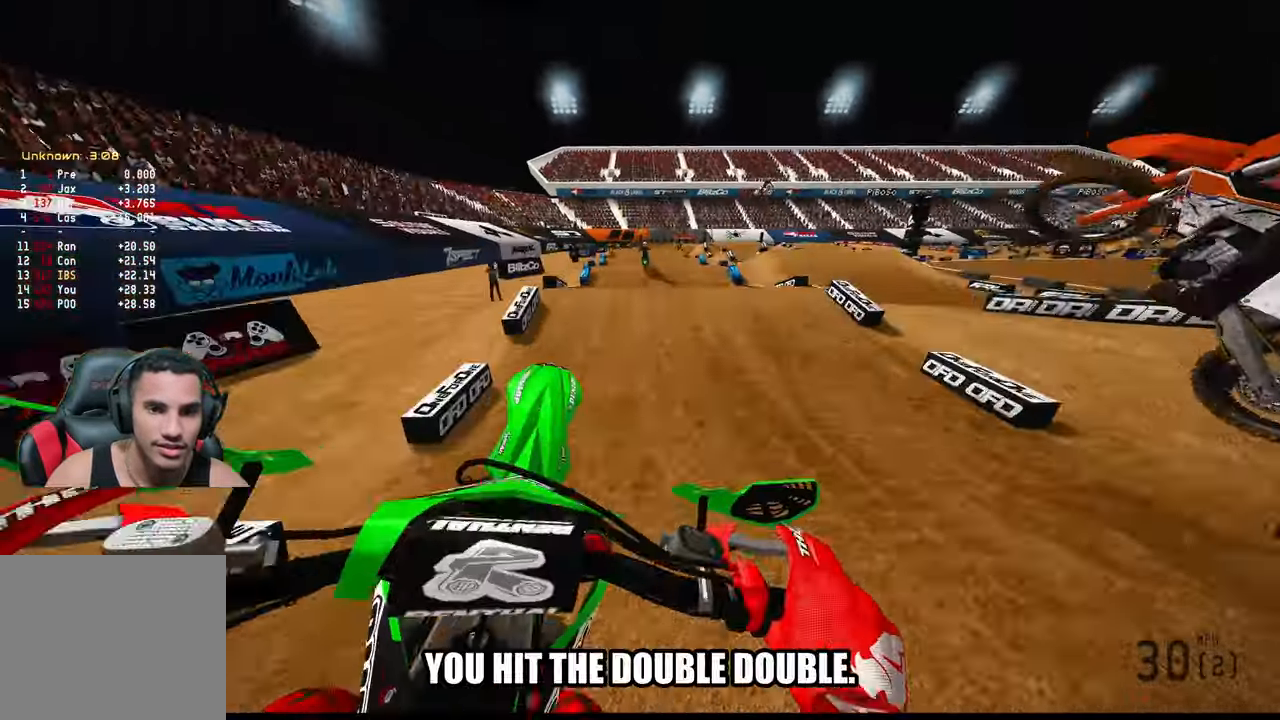
{"buttons": ["R2"], "left_stick": "up-left", "right_stick": "down-left", "events": [[100, "left_stick", "up-left"], [133, "right_stick", "center"], [300, "right_stick", "down-left"]]}
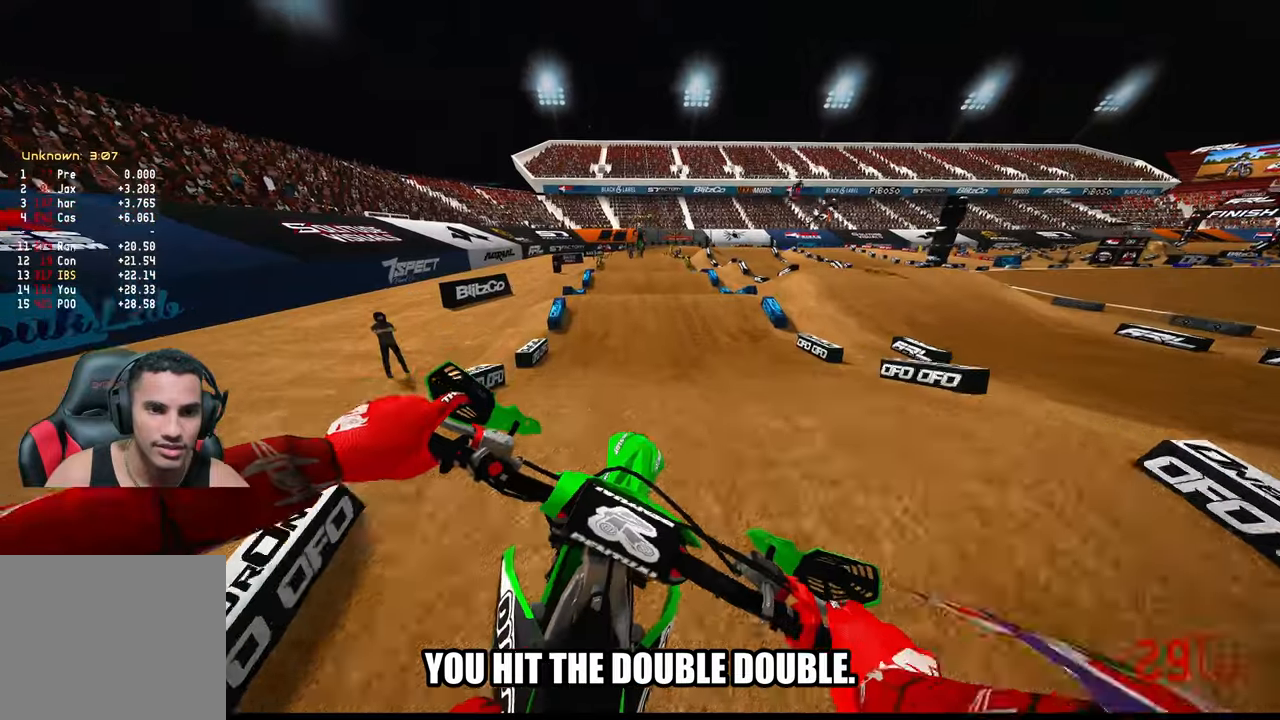
{"buttons": ["R2"], "left_stick": "center", "right_stick": "center", "events": [[50, "left_stick", "up"], [117, "right_stick", "center"], [283, "left_stick", "center"]]}
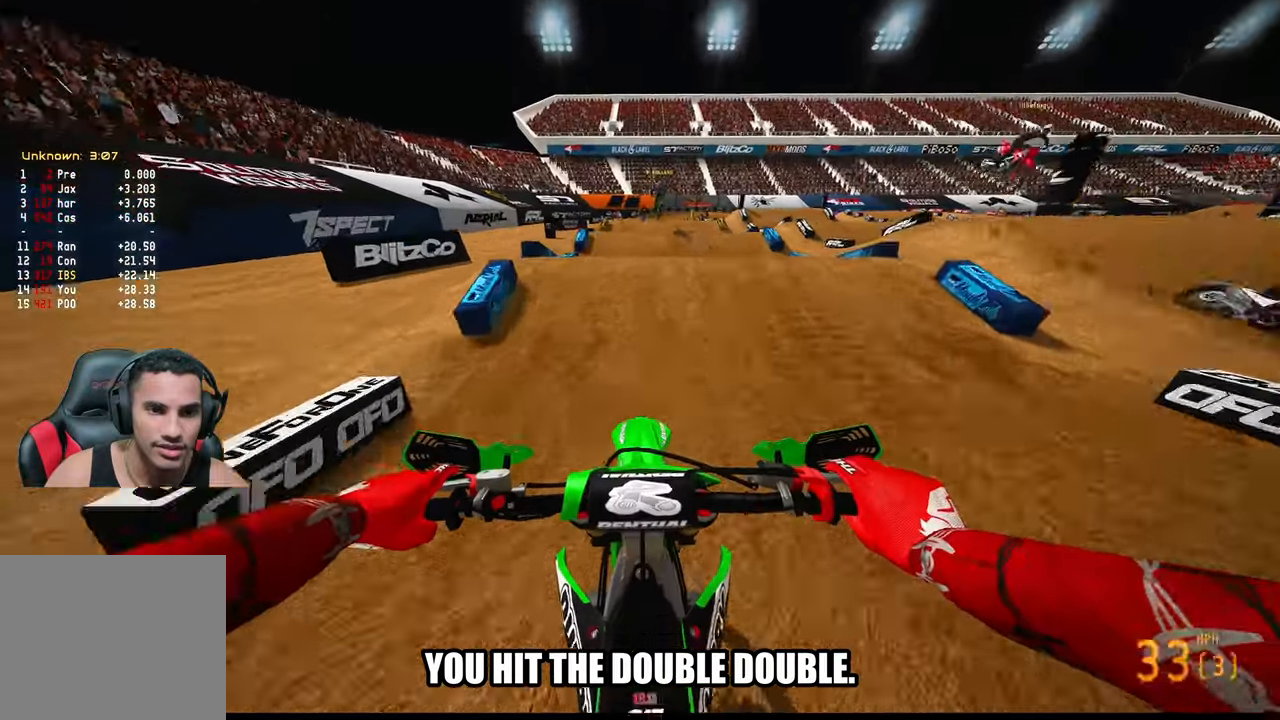
{"buttons": ["R2"], "left_stick": "center", "right_stick": "up", "events": [[233, "right_stick", "up"]]}
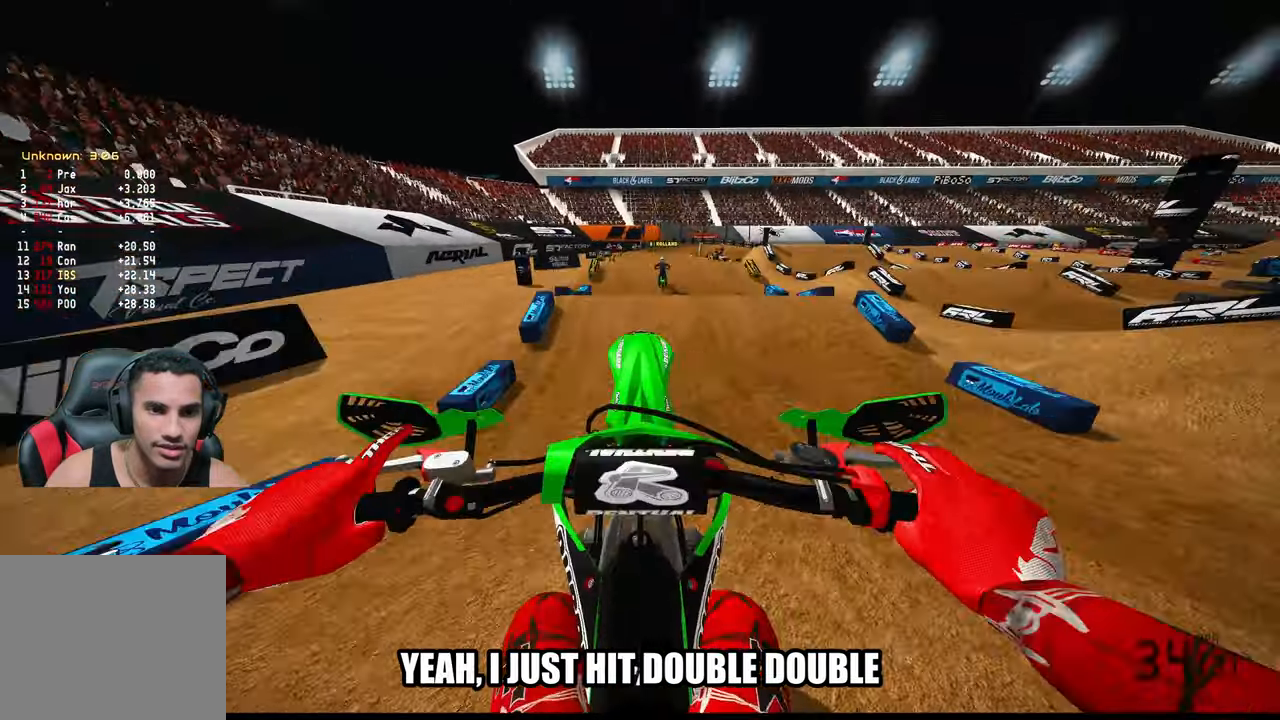
{"buttons": ["R2"], "left_stick": "center", "right_stick": "up", "events": [[333, "R3", "down"], [433, "R3", "up"]]}
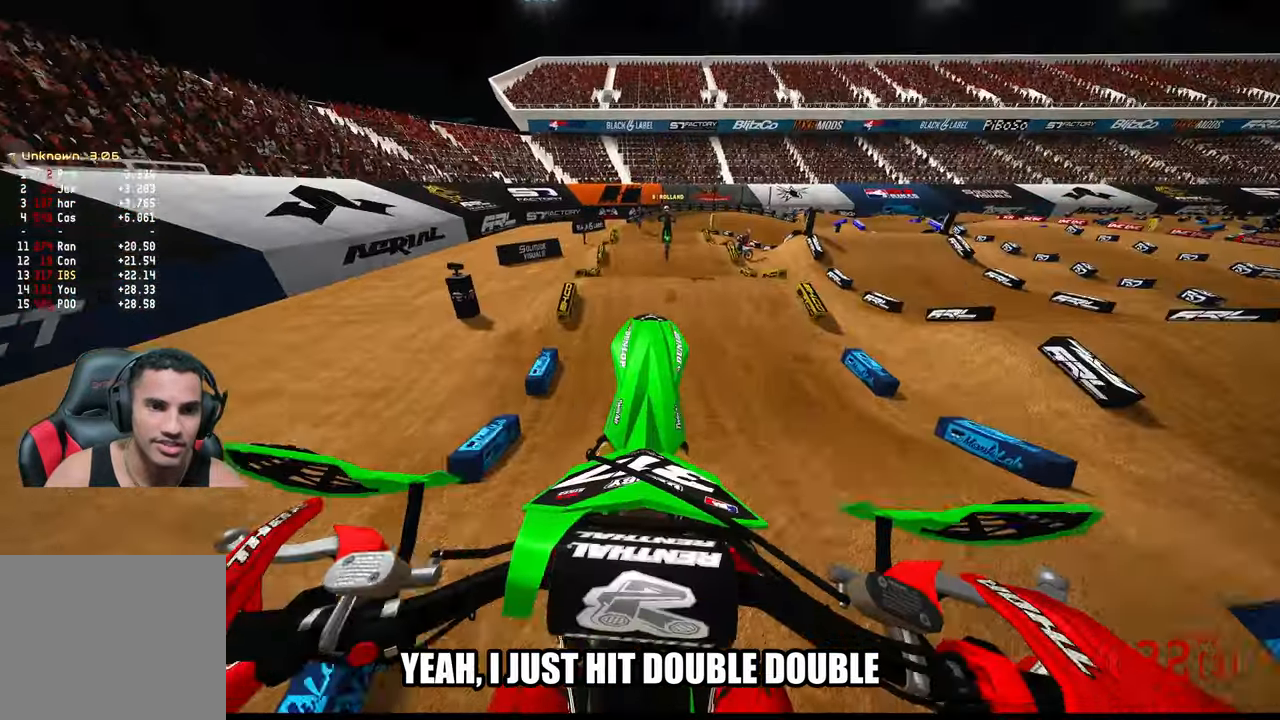
{"buttons": ["R2"], "left_stick": "up-left", "right_stick": "down", "events": [[33, "R2", "up"], [117, "right_stick", "center"], [233, "left_stick", "up-left"], [333, "right_stick", "down"], [433, "R2", "down"]]}
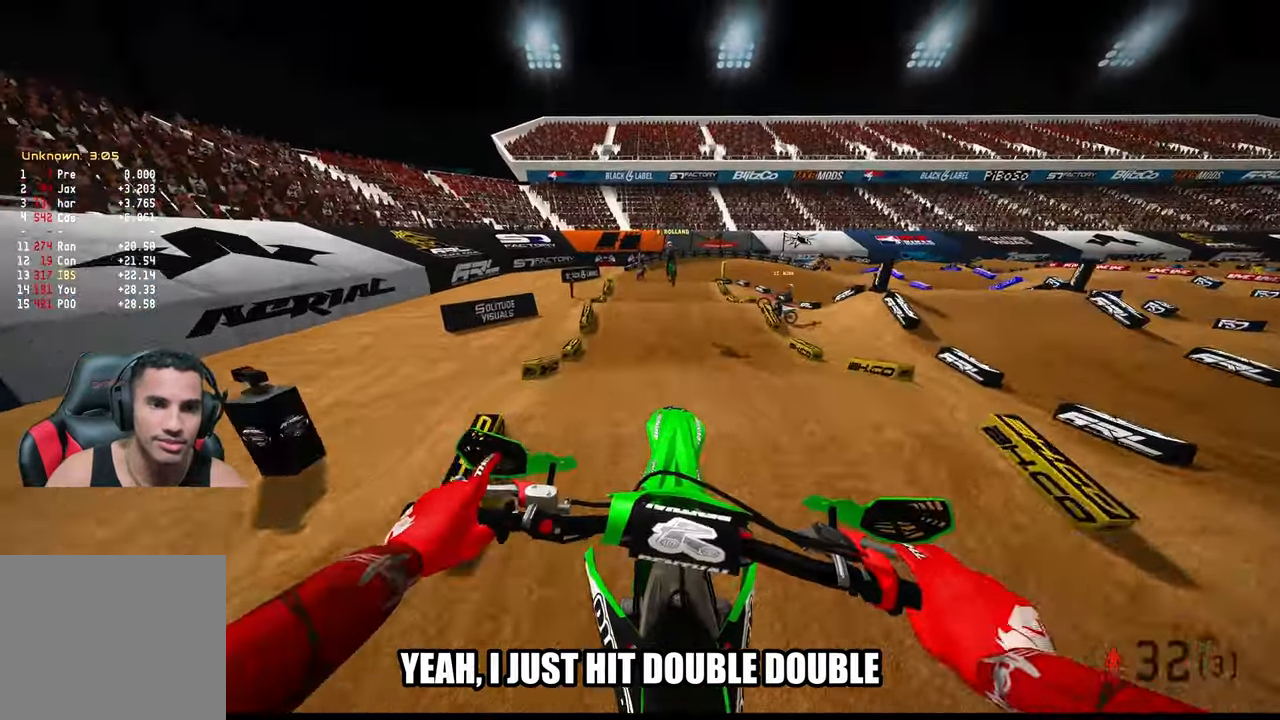
{"buttons": ["R2"], "left_stick": "center", "right_stick": "up", "events": [[50, "left_stick", "center"], [450, "right_stick", "up"]]}
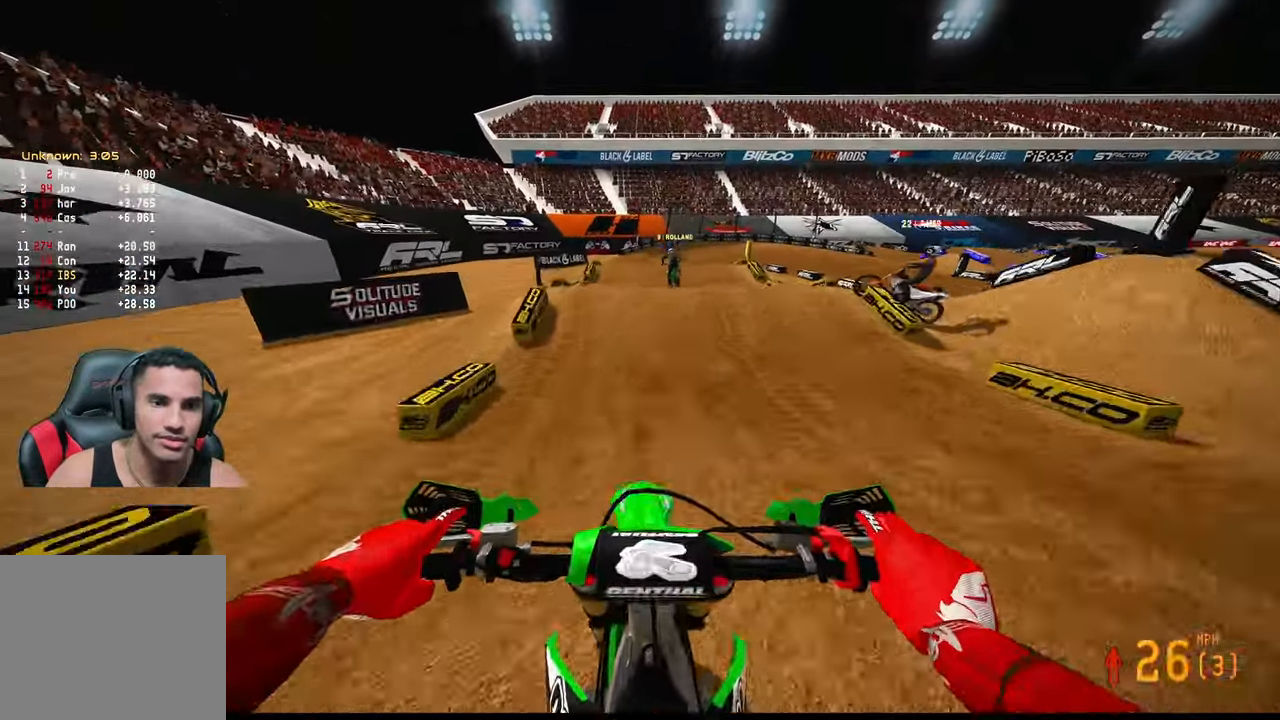
{"buttons": ["R2"], "left_stick": "center", "right_stick": "up", "events": []}
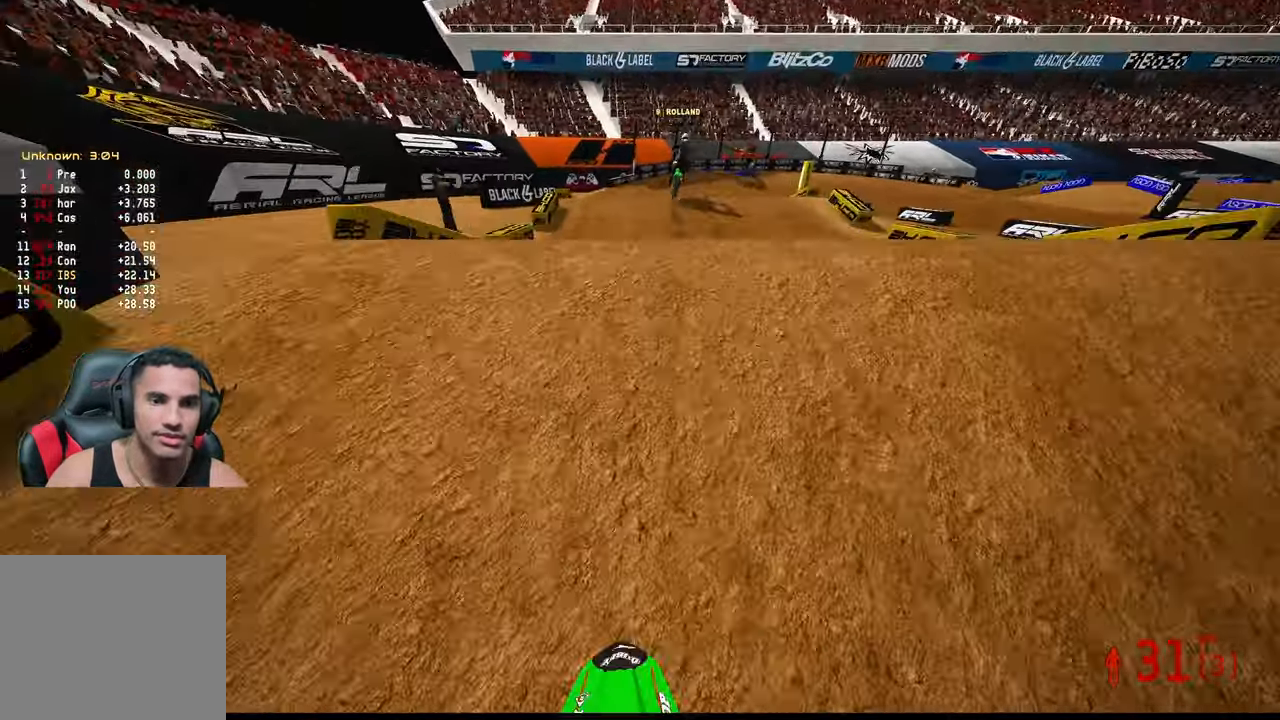
{"buttons": ["L2"], "left_stick": "up-right", "right_stick": "up", "events": [[83, "R2", "up"], [317, "L2", "down"], [417, "left_stick", "right"], [483, "left_stick", "up-right"]]}
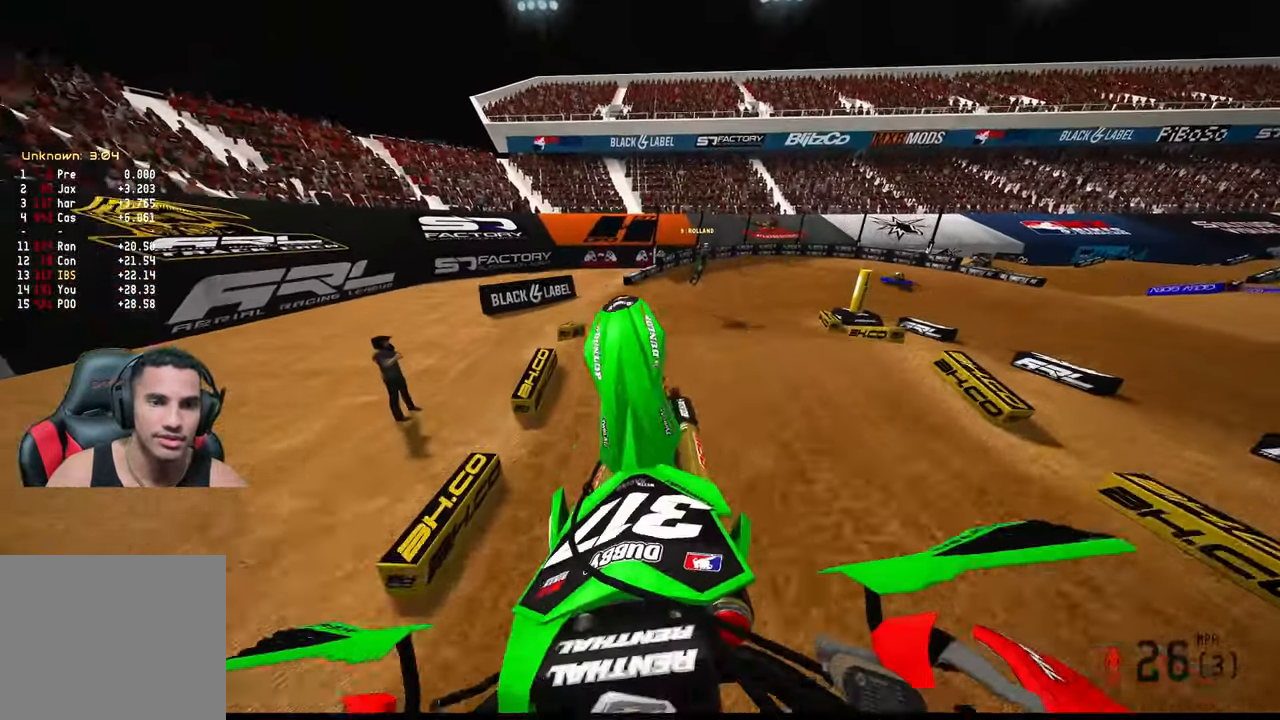
{"buttons": [], "left_stick": "up-right", "right_stick": "up-left", "events": [[17, "right_stick", "up-left"], [417, "L2", "up"]]}
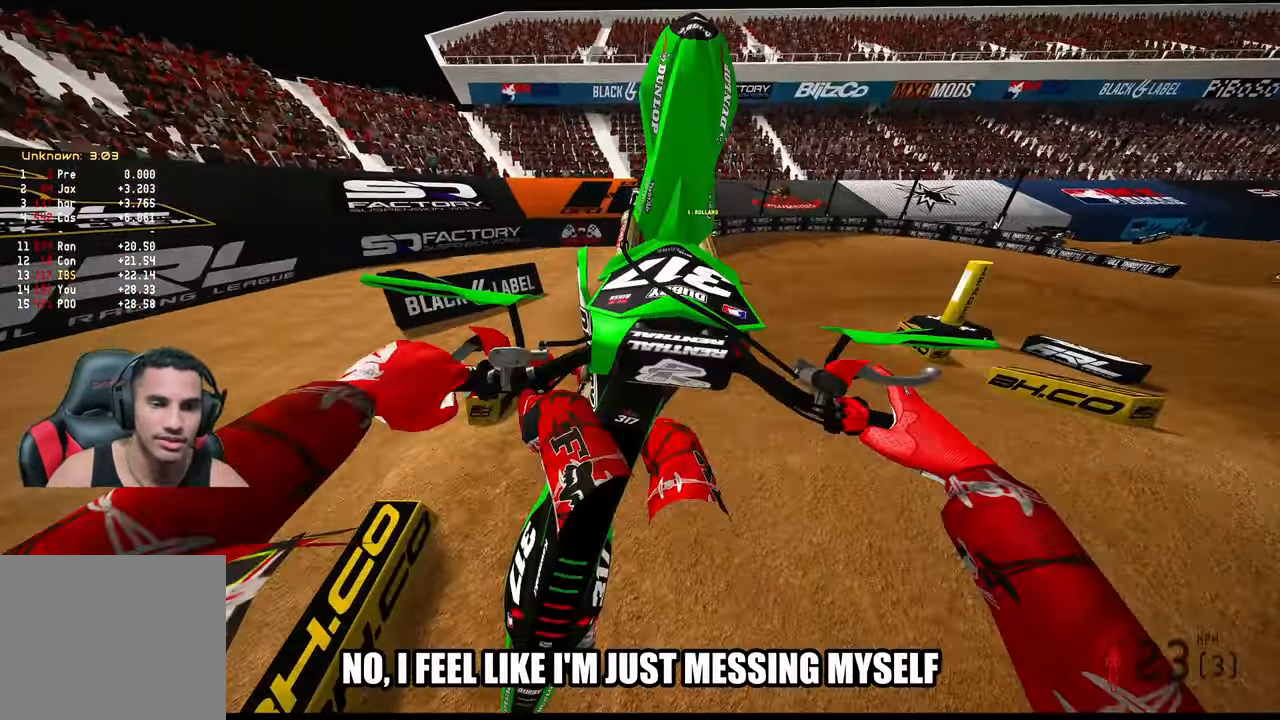
{"buttons": [], "left_stick": "center", "right_stick": "center", "events": [[50, "R3", "down"], [167, "R3", "up"], [200, "left_stick", "center"], [250, "right_stick", "center"], [267, "left_stick", "up-left"], [400, "left_stick", "center"]]}